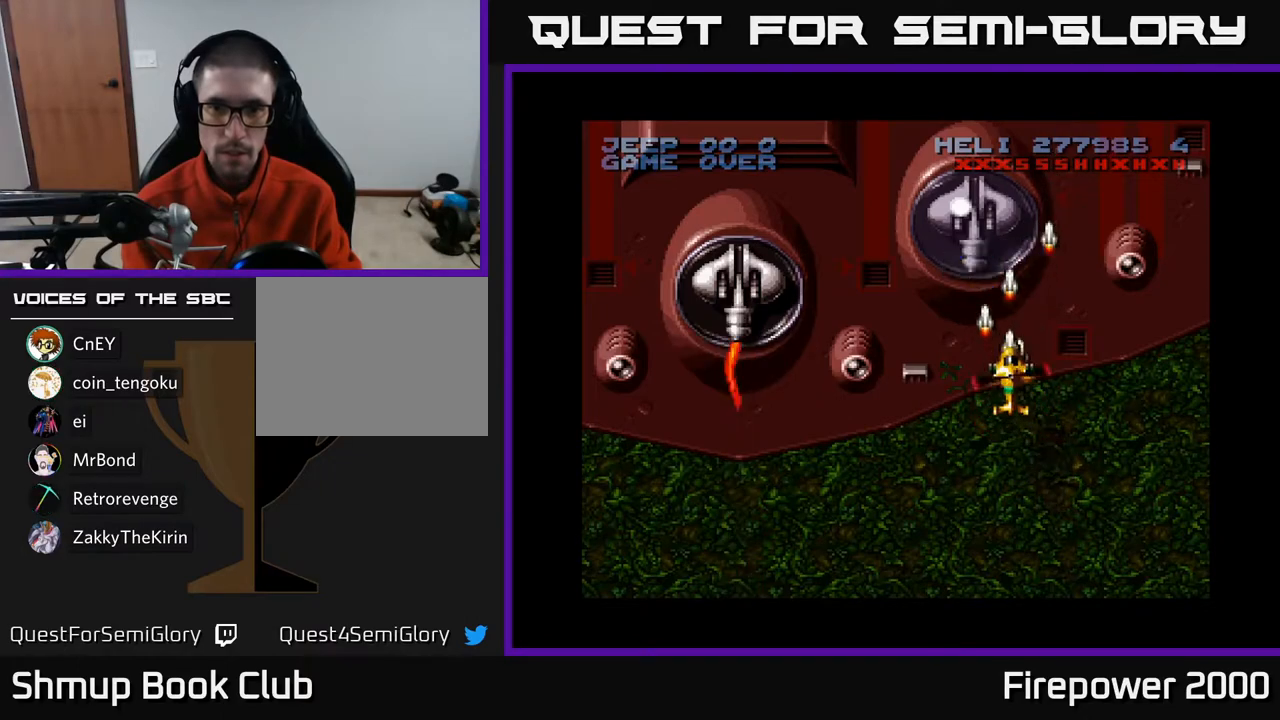
Gameplay with a controller (Xbox layout); each line is a JSON object with the inputs held at the frame after it. "events" lists button and stick changes between this image and that frame as [ms after this image, input, new state], when the widget could be followed in between.
{"buttons": ["A"], "left_stick": "center", "right_stick": "center", "events": [[100, "DPAD_UP", "up"]]}
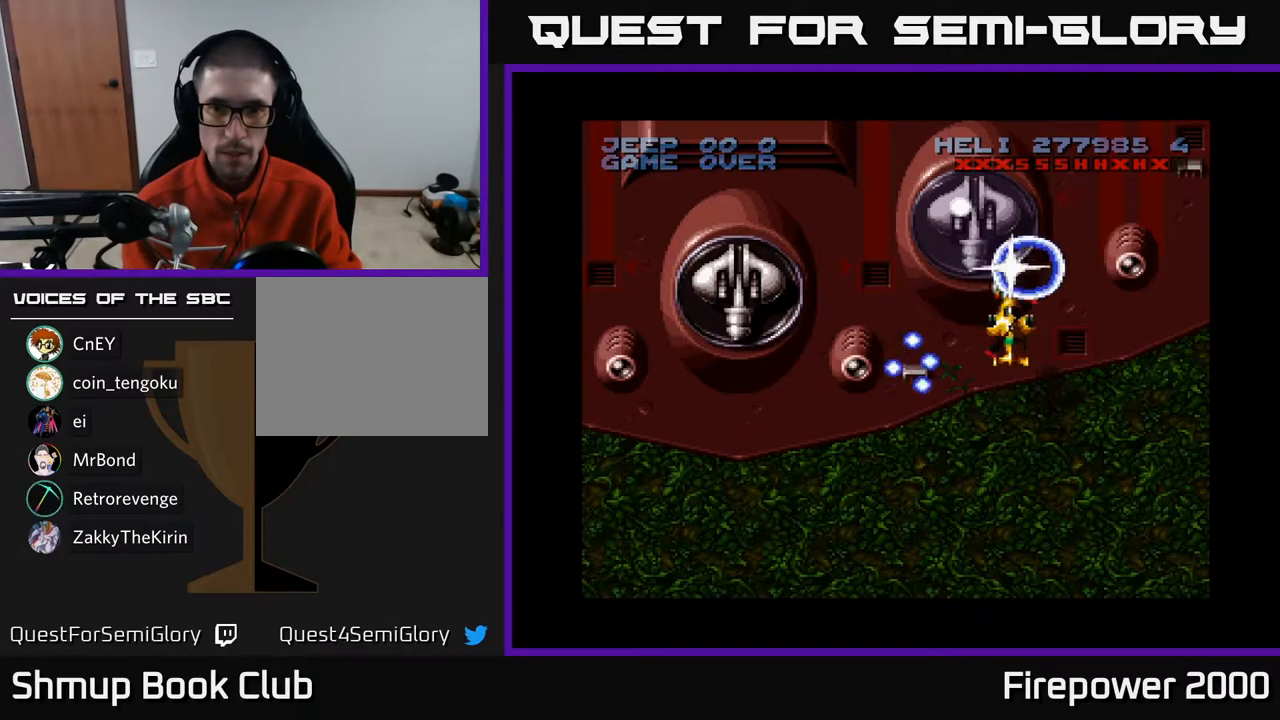
{"buttons": ["A", "DPAD_DOWN", "DPAD_RIGHT"], "left_stick": "center", "right_stick": "center", "events": [[183, "DPAD_DOWN", "down"], [183, "DPAD_RIGHT", "down"], [250, "DPAD_DOWN", "up"], [467, "DPAD_DOWN", "down"]]}
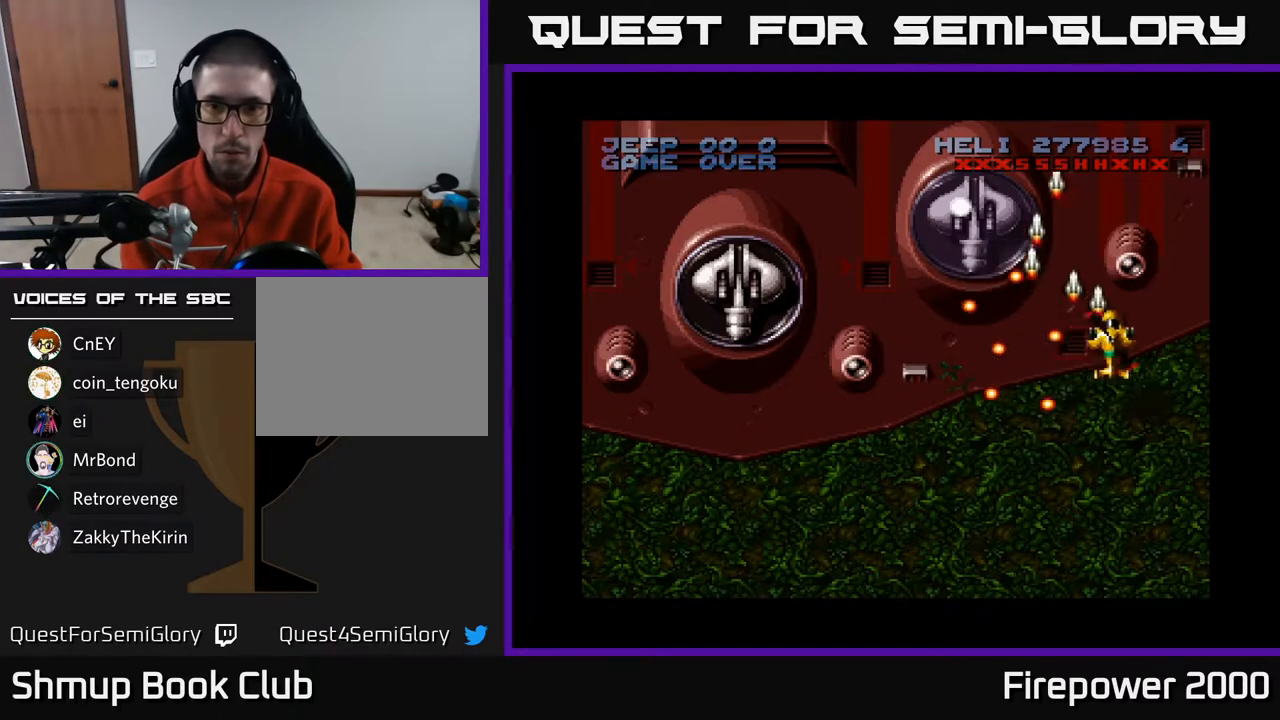
{"buttons": ["A"], "left_stick": "center", "right_stick": "center", "events": [[117, "DPAD_DOWN", "up"], [200, "DPAD_RIGHT", "up"], [333, "DPAD_UP", "down"], [400, "DPAD_UP", "up"]]}
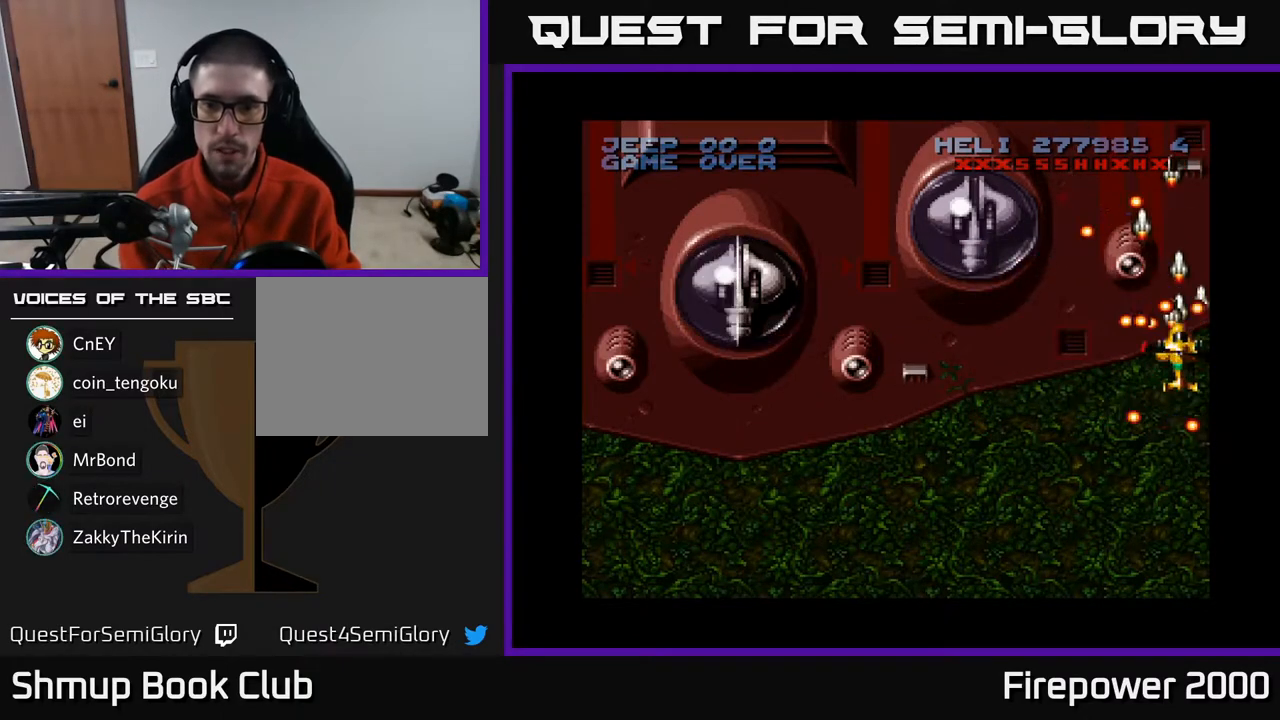
{"buttons": ["A", "DPAD_DOWN"], "left_stick": "center", "right_stick": "center", "events": [[83, "DPAD_LEFT", "down"], [250, "DPAD_DOWN", "down"], [367, "DPAD_LEFT", "up"]]}
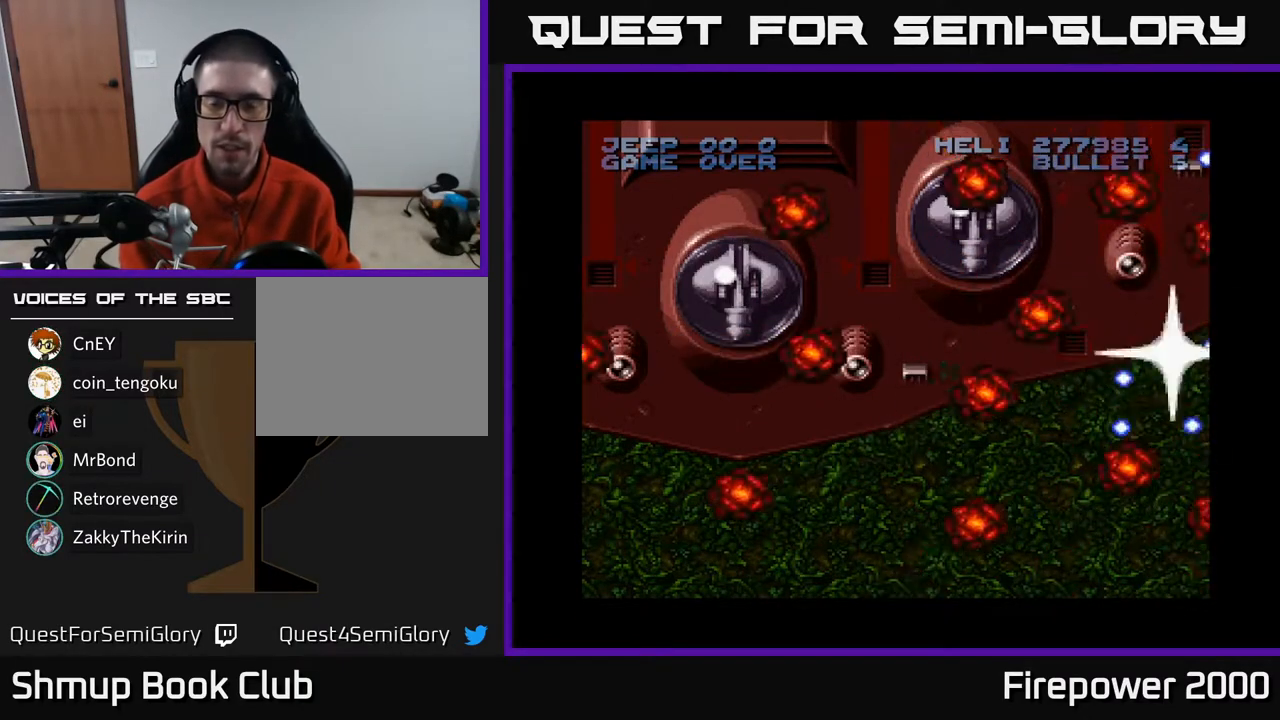
{"buttons": ["A"], "left_stick": "center", "right_stick": "center", "events": [[33, "DPAD_DOWN", "up"]]}
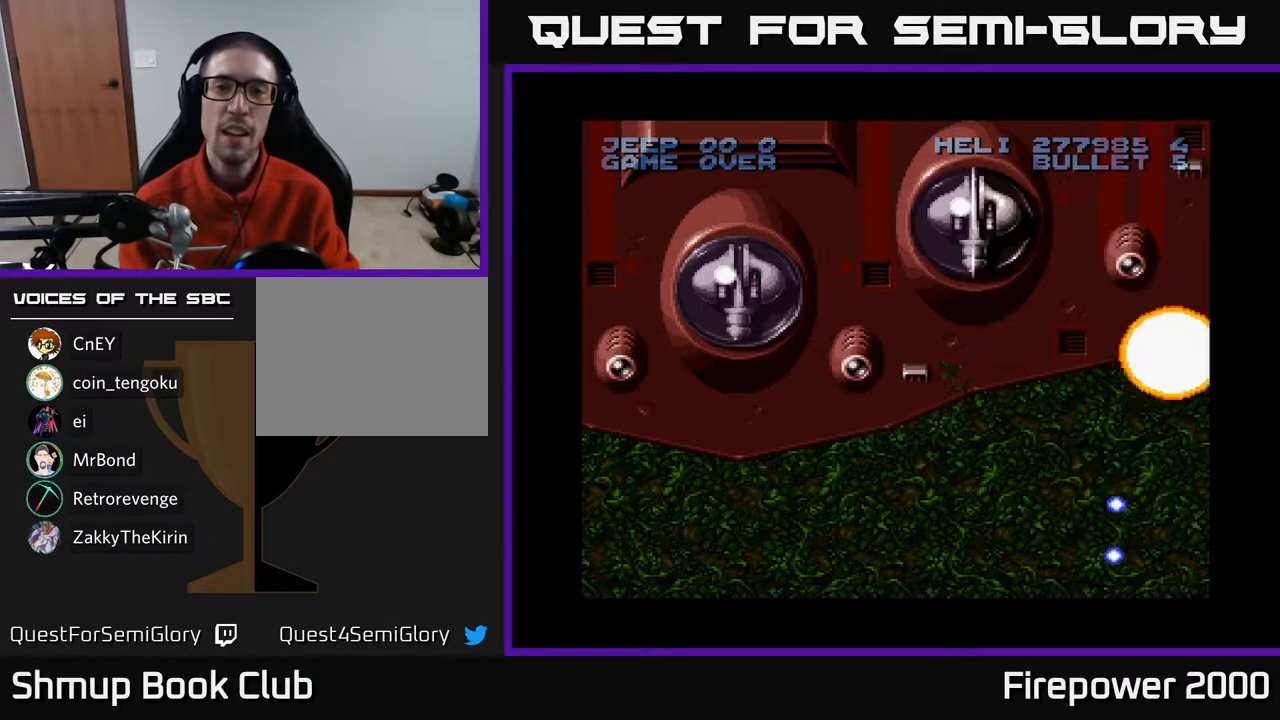
{"buttons": ["A"], "left_stick": "center", "right_stick": "center", "events": []}
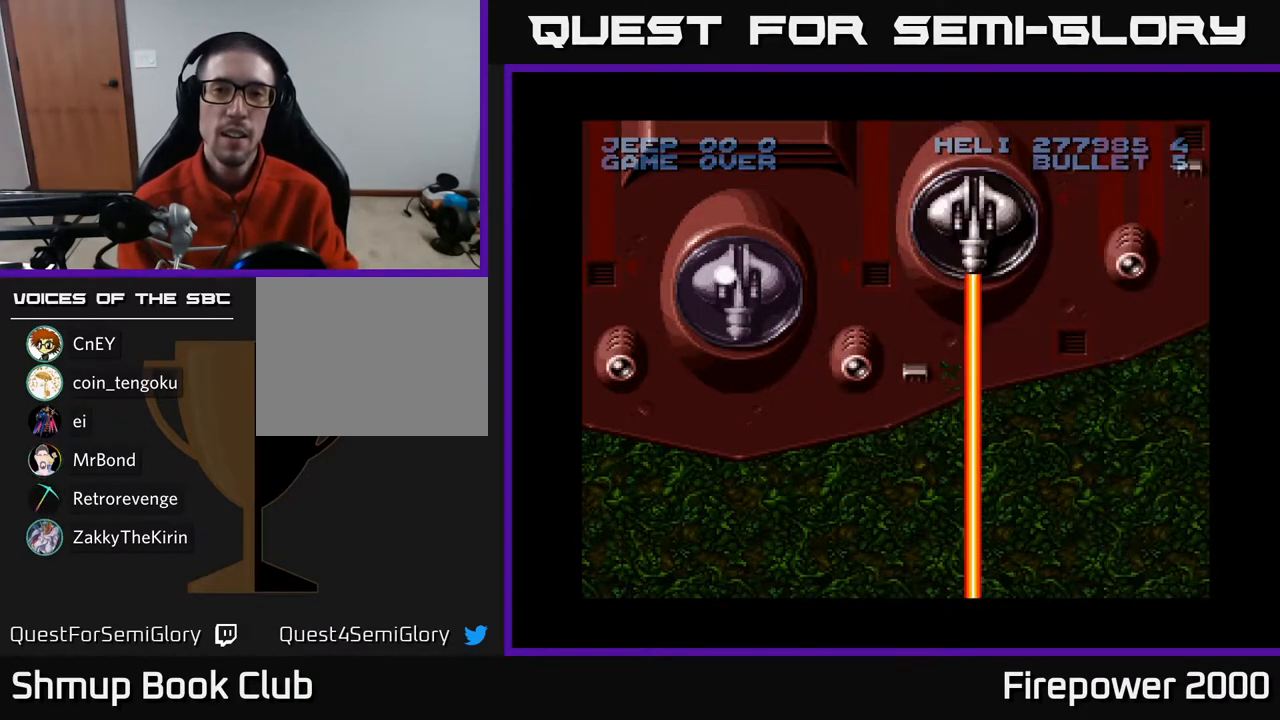
{"buttons": ["A", "DPAD_UP", "DPAD_RIGHT"], "left_stick": "center", "right_stick": "center", "events": [[67, "DPAD_RIGHT", "down"], [300, "DPAD_UP", "down"]]}
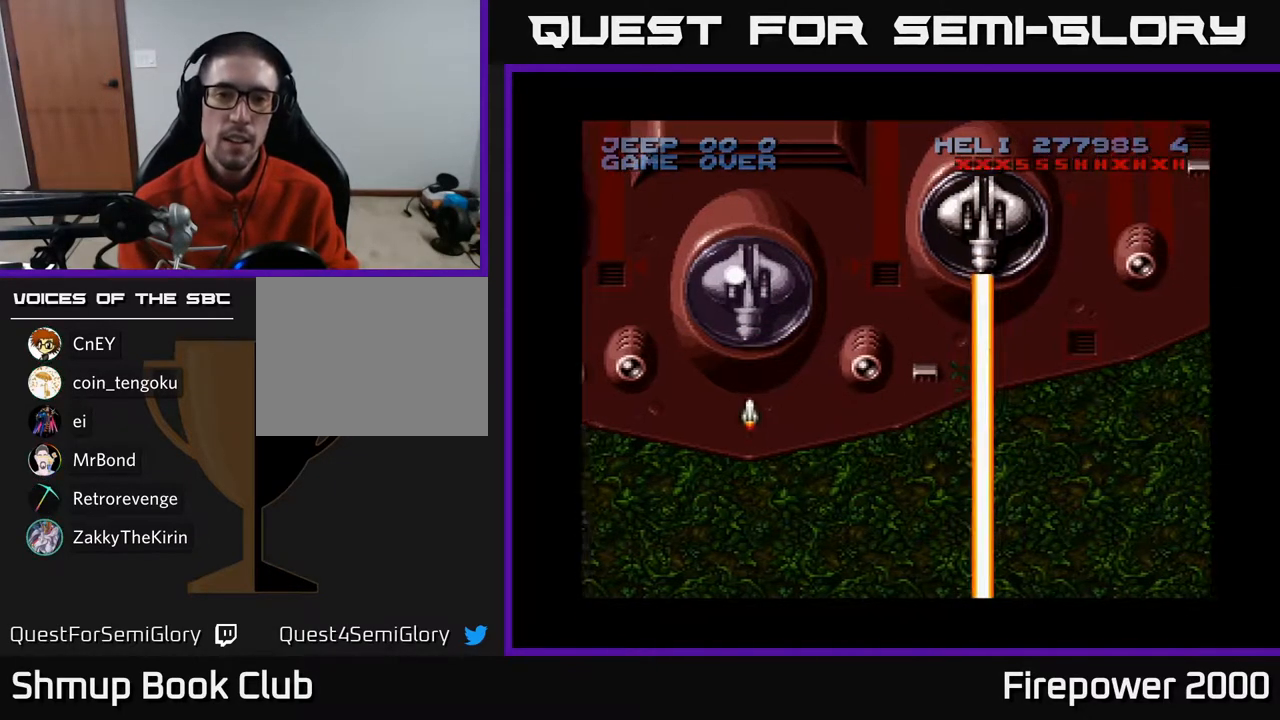
{"buttons": ["A", "DPAD_RIGHT"], "left_stick": "center", "right_stick": "center", "events": [[267, "DPAD_UP", "up"]]}
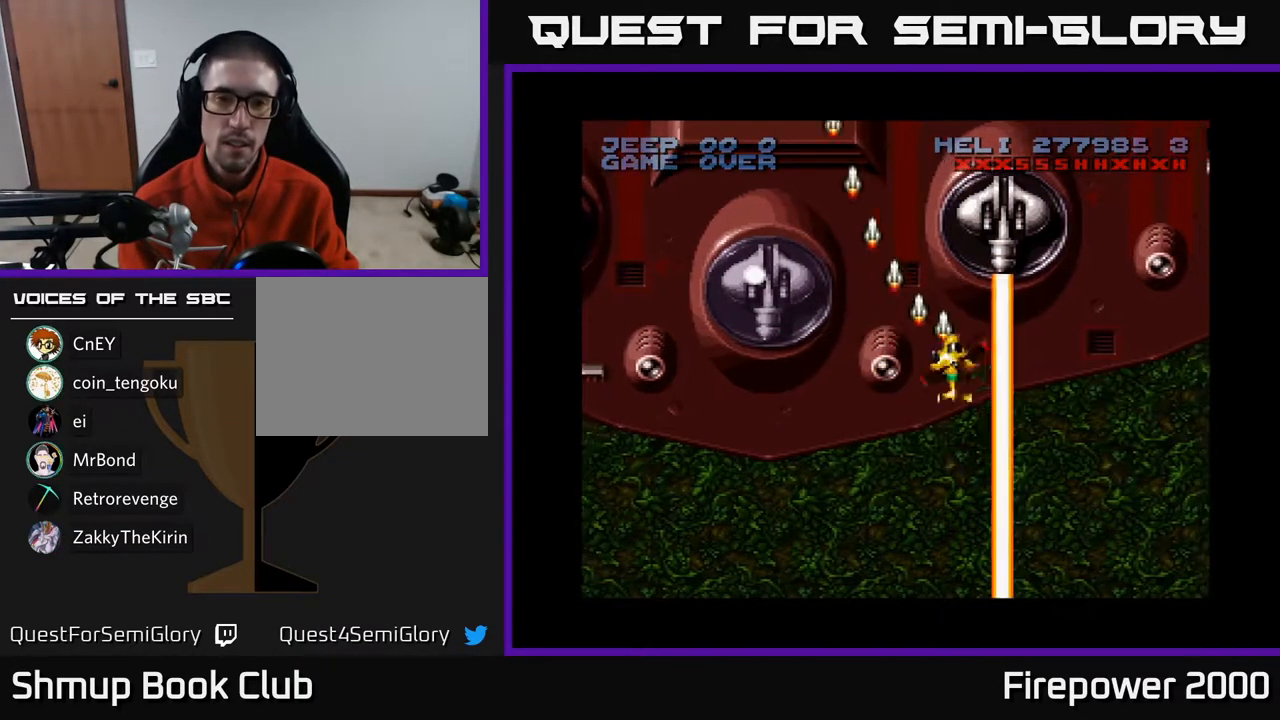
{"buttons": ["A"], "left_stick": "center", "right_stick": "center", "events": [[50, "DPAD_UP", "down"], [83, "DPAD_RIGHT", "up"], [250, "DPAD_UP", "up"]]}
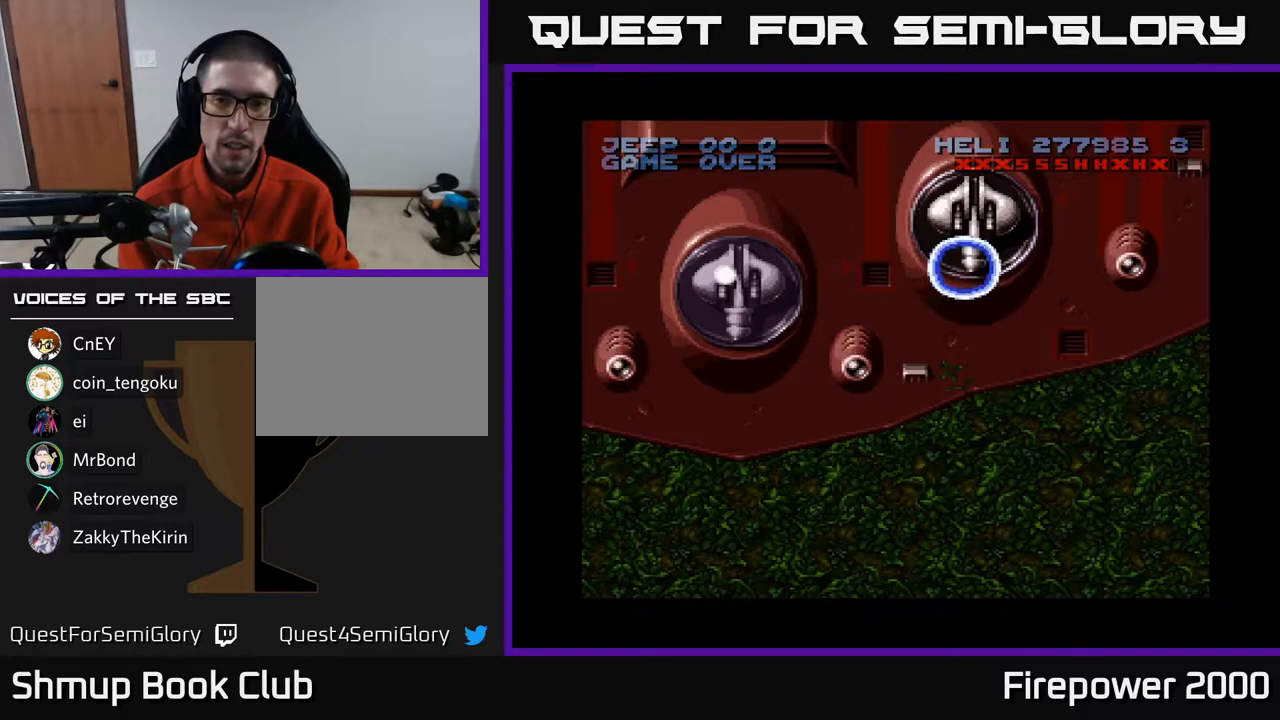
{"buttons": ["A", "DPAD_DOWN"], "left_stick": "center", "right_stick": "center", "events": [[483, "DPAD_DOWN", "down"]]}
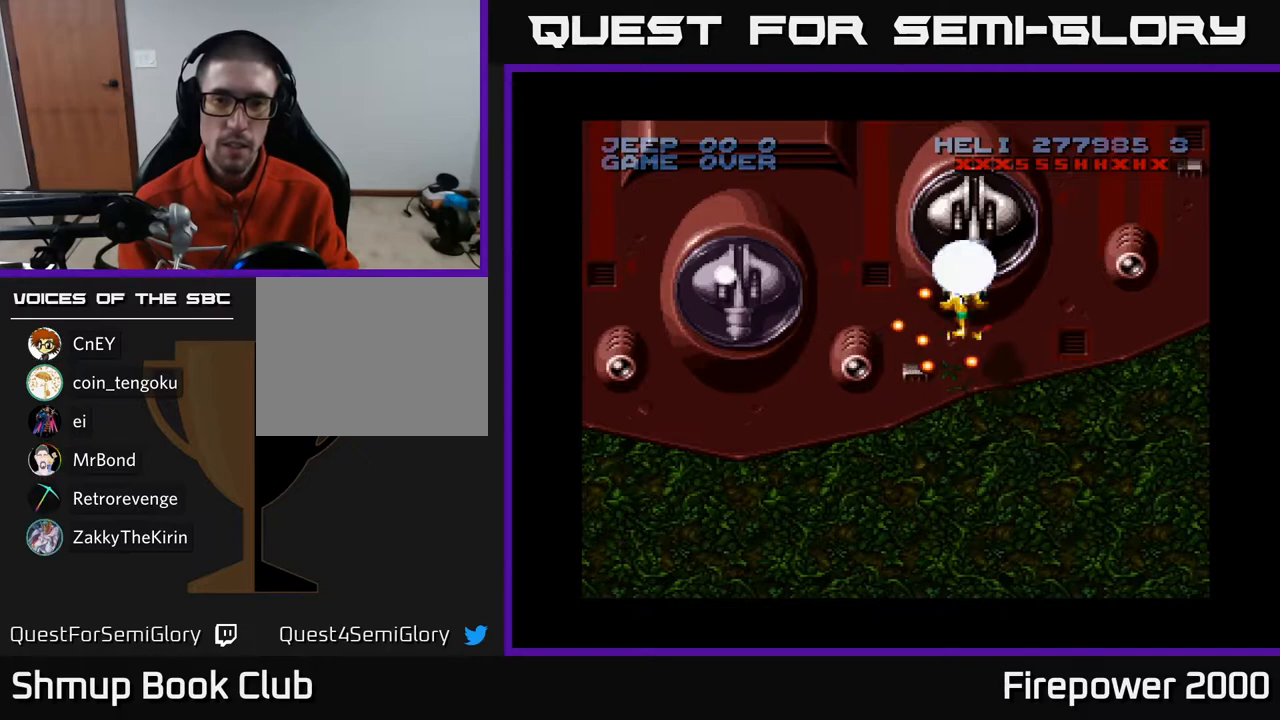
{"buttons": ["A", "DPAD_DOWN"], "left_stick": "center", "right_stick": "center", "events": []}
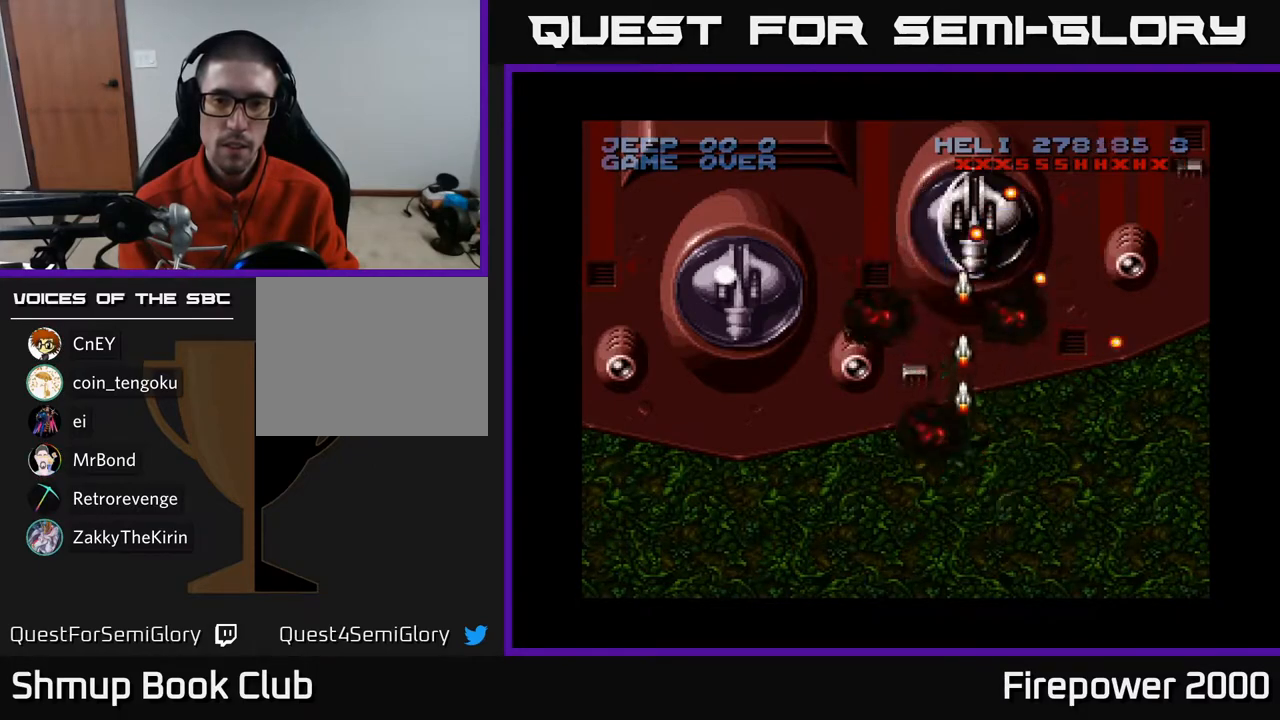
{"buttons": ["A"], "left_stick": "center", "right_stick": "center", "events": [[350, "DPAD_DOWN", "up"]]}
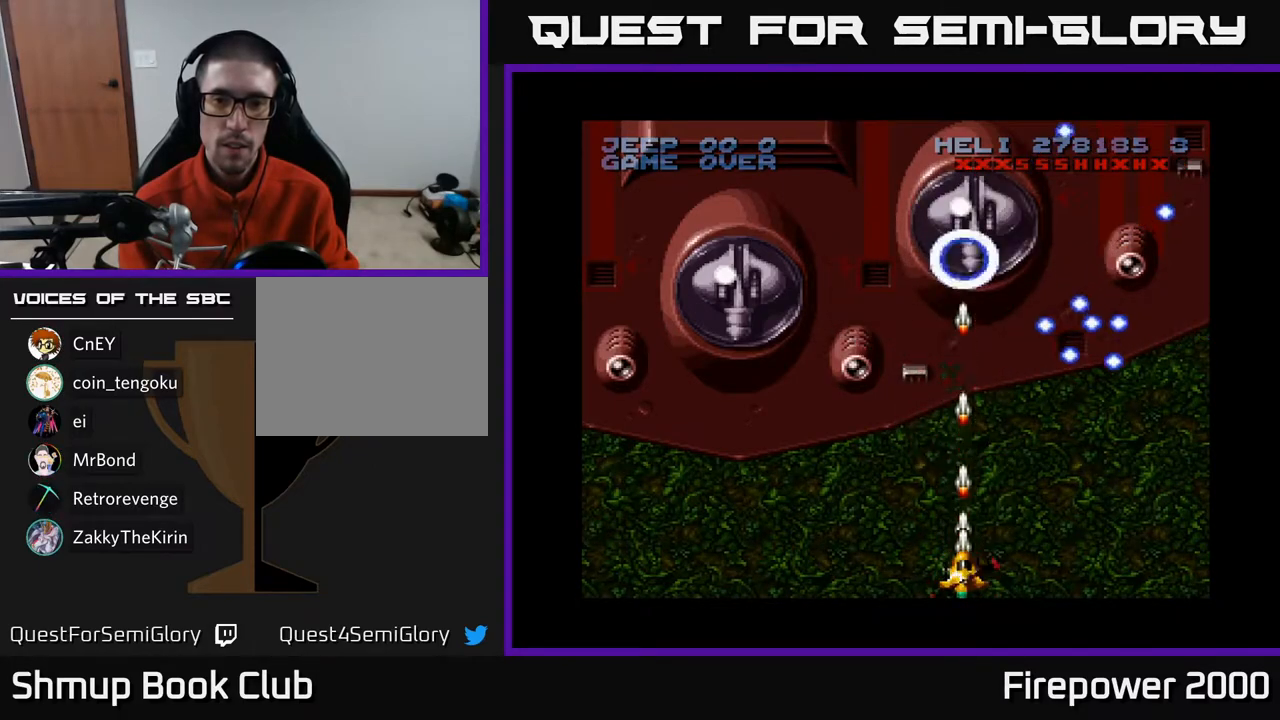
{"buttons": ["A"], "left_stick": "center", "right_stick": "center", "events": []}
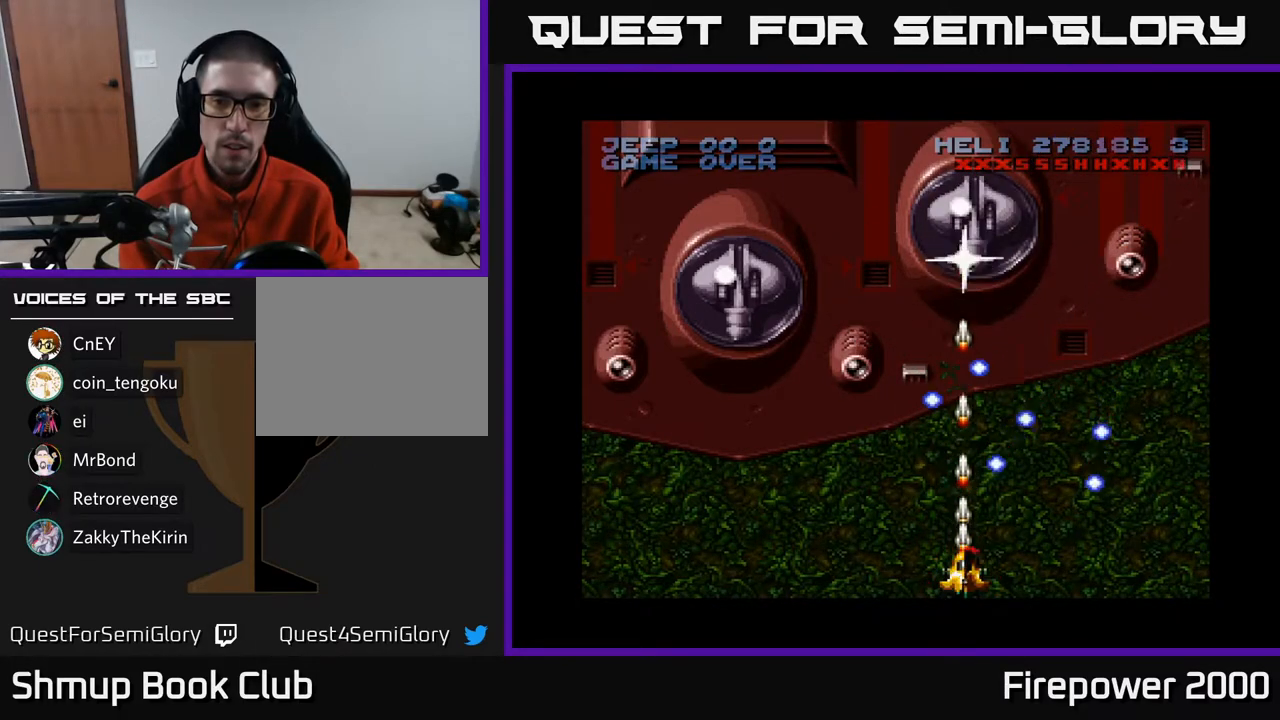
{"buttons": ["A"], "left_stick": "center", "right_stick": "center", "events": [[67, "DPAD_RIGHT", "down"], [233, "DPAD_RIGHT", "up"]]}
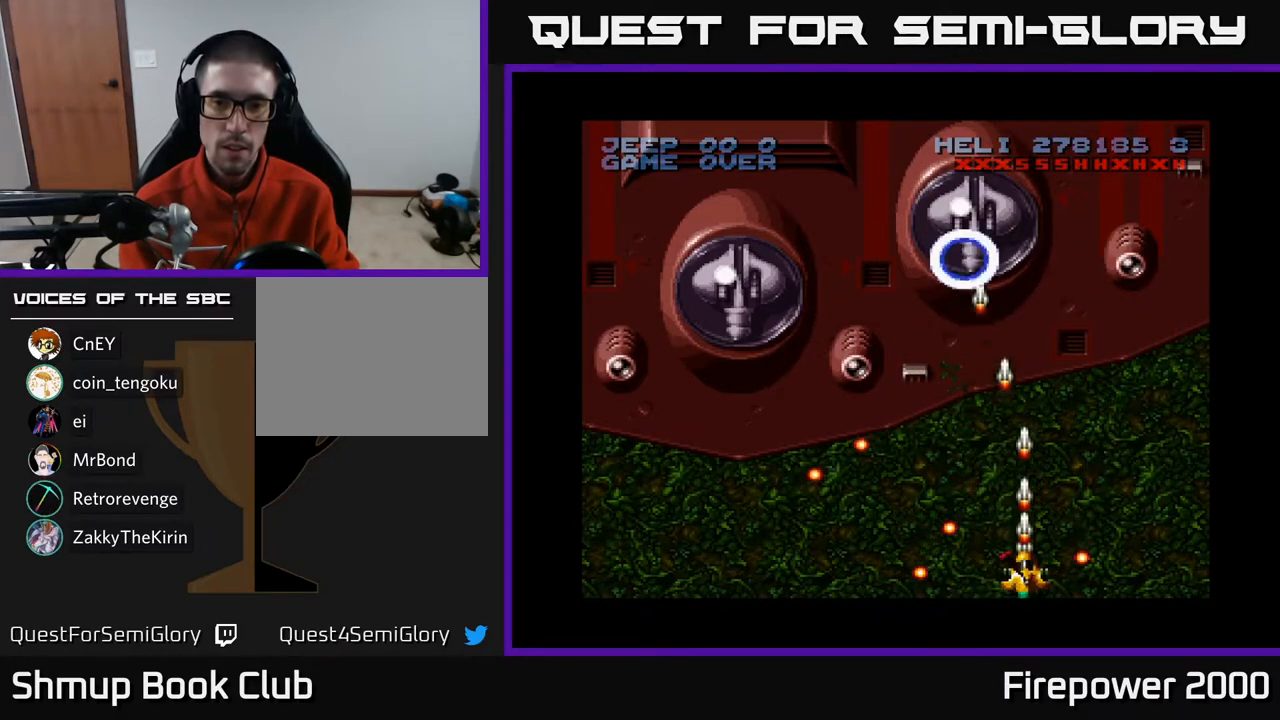
{"buttons": ["A"], "left_stick": "center", "right_stick": "center", "events": []}
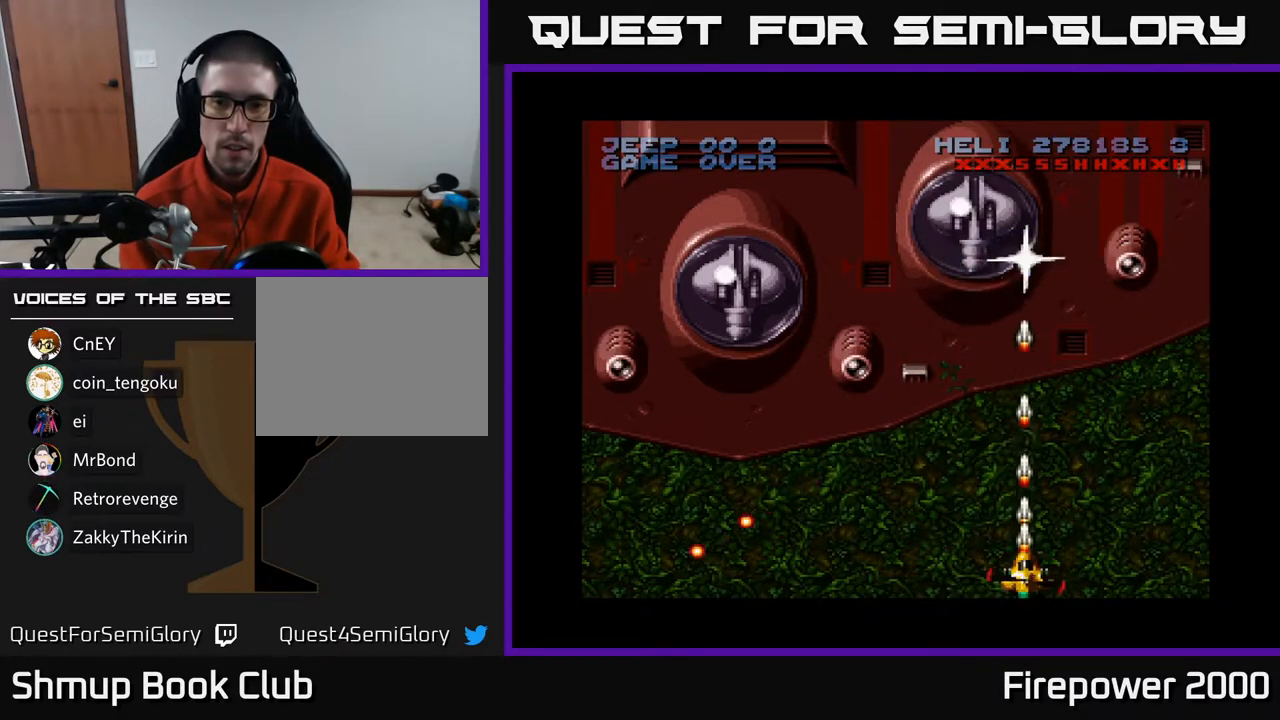
{"buttons": ["A"], "left_stick": "center", "right_stick": "center", "events": []}
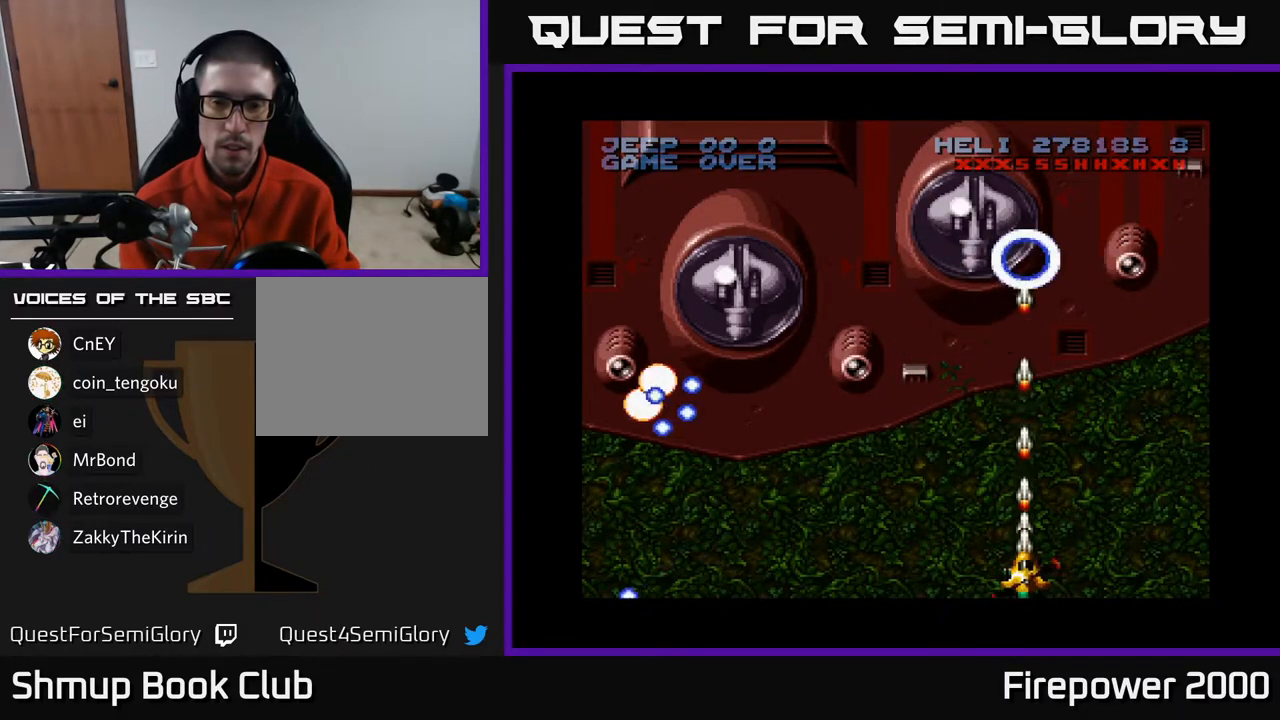
{"buttons": ["A", "DPAD_UP"], "left_stick": "center", "right_stick": "center", "events": [[467, "DPAD_UP", "down"]]}
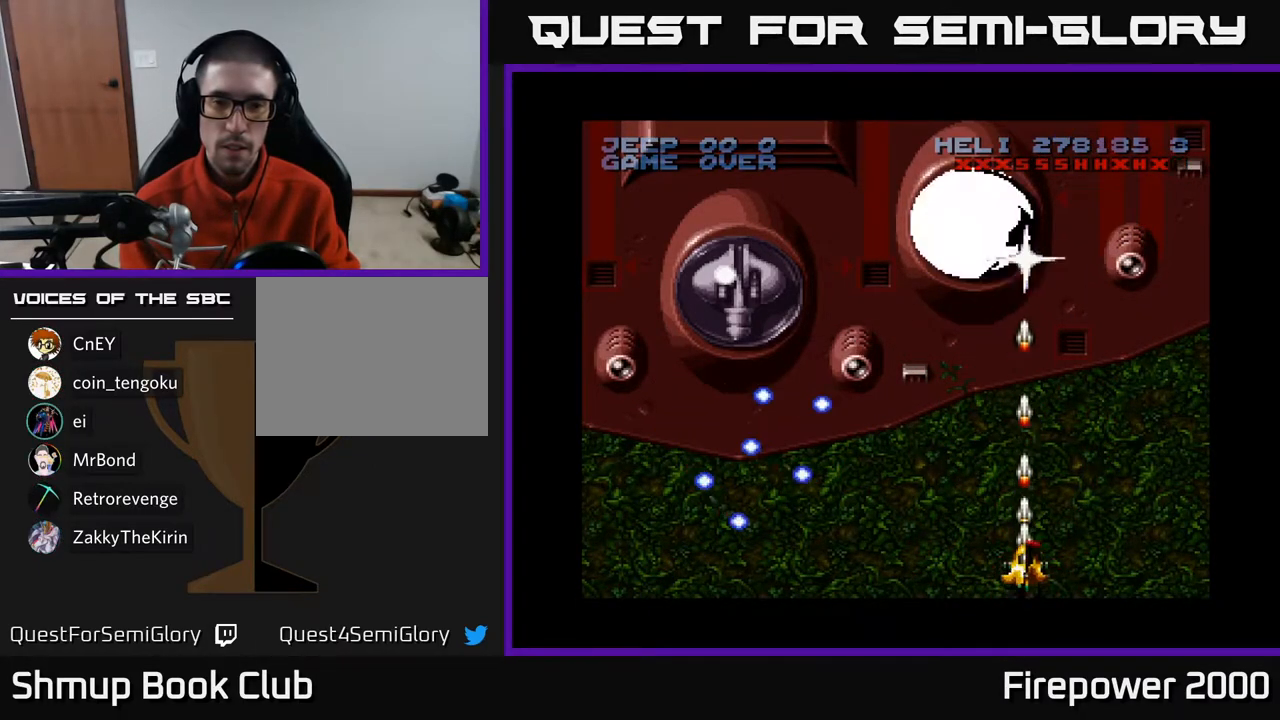
{"buttons": ["A"], "left_stick": "center", "right_stick": "center", "events": [[250, "DPAD_UP", "up"]]}
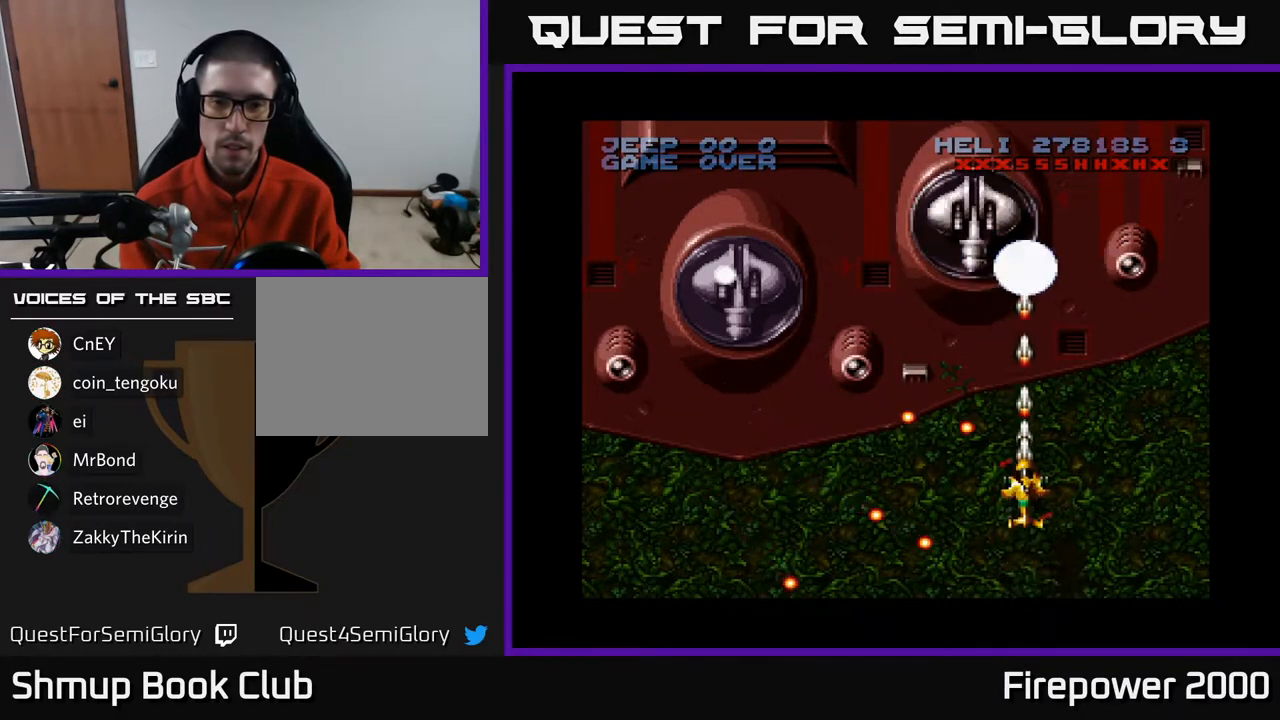
{"buttons": ["A"], "left_stick": "center", "right_stick": "center", "events": []}
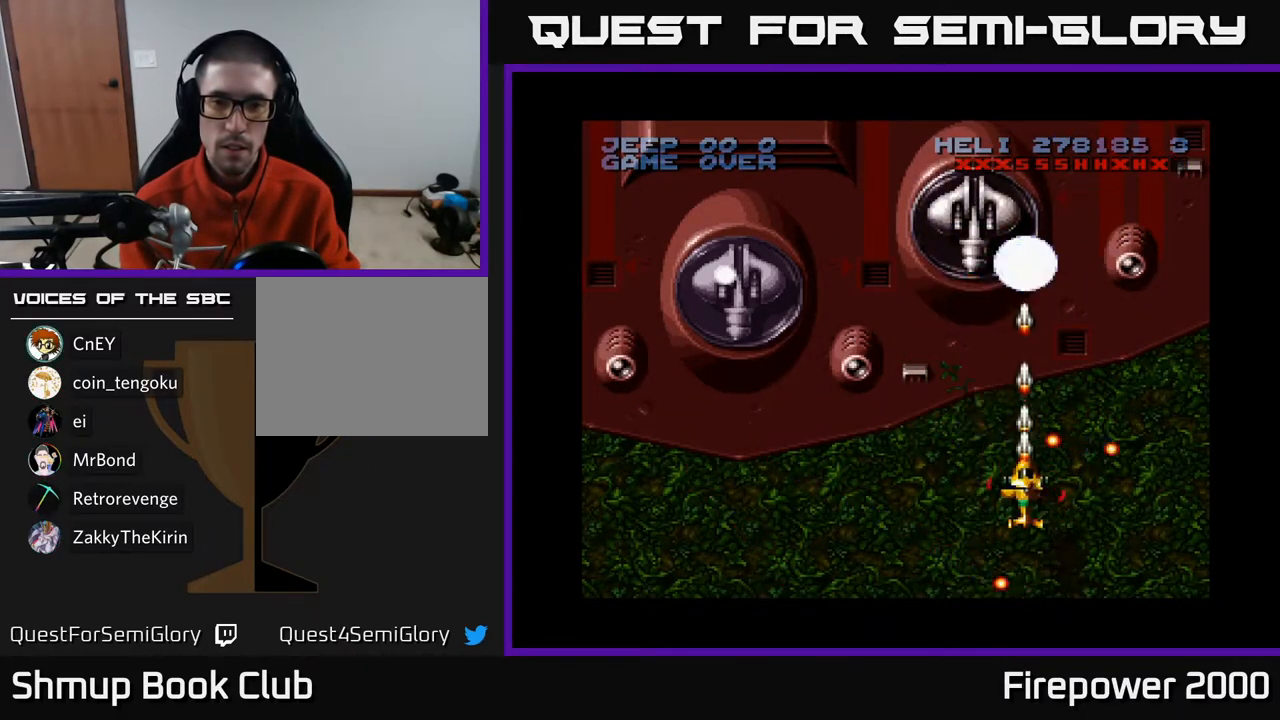
{"buttons": ["A"], "left_stick": "center", "right_stick": "center", "events": []}
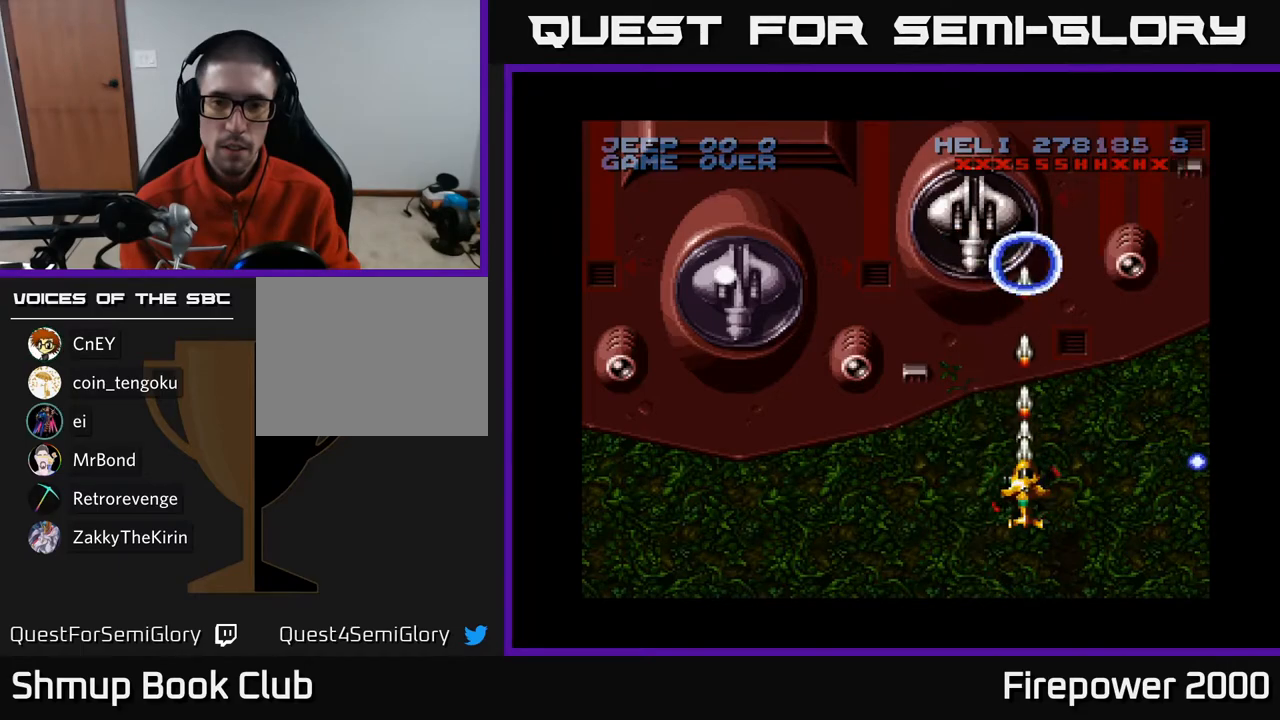
{"buttons": ["A"], "left_stick": "center", "right_stick": "center", "events": []}
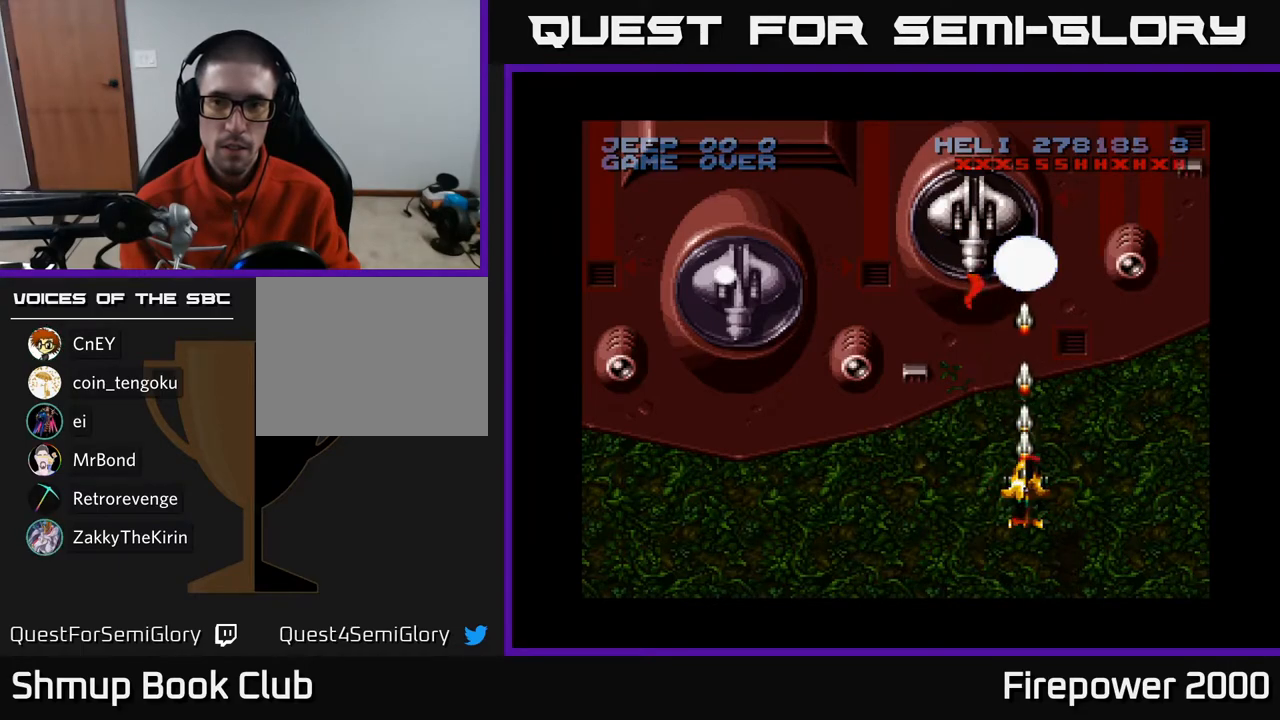
{"buttons": ["A"], "left_stick": "center", "right_stick": "center", "events": []}
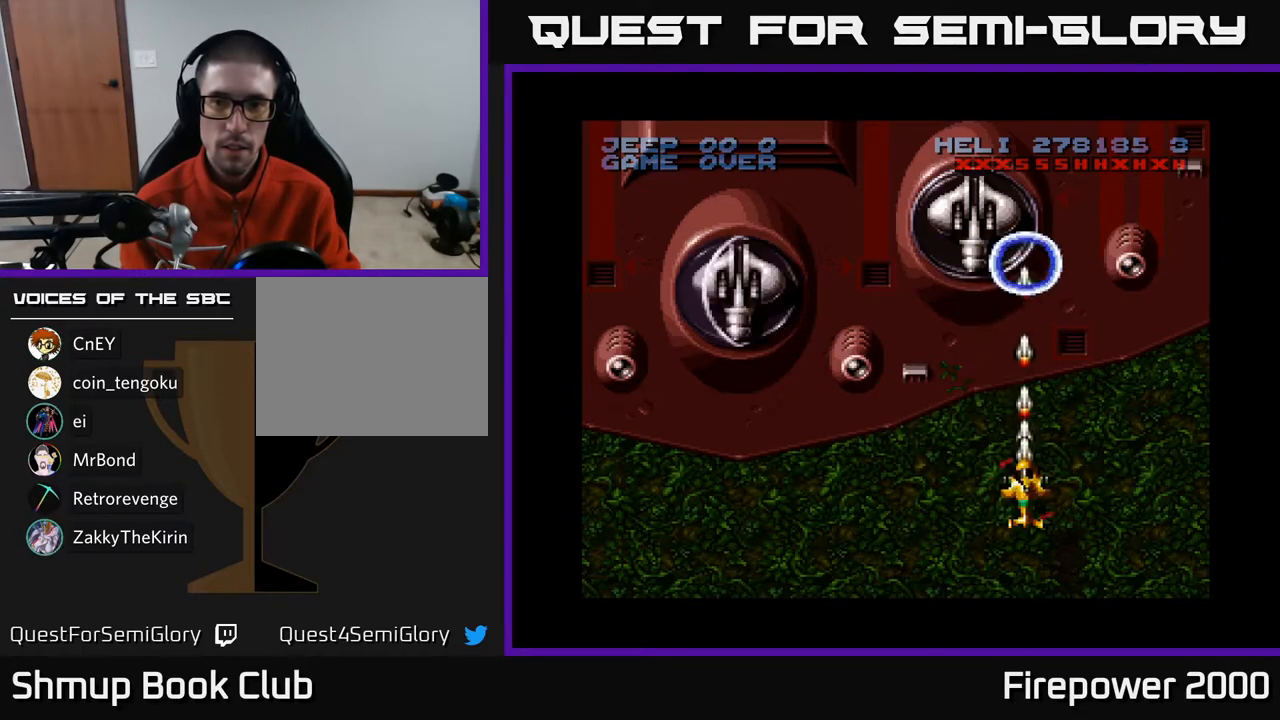
{"buttons": ["A"], "left_stick": "center", "right_stick": "center", "events": []}
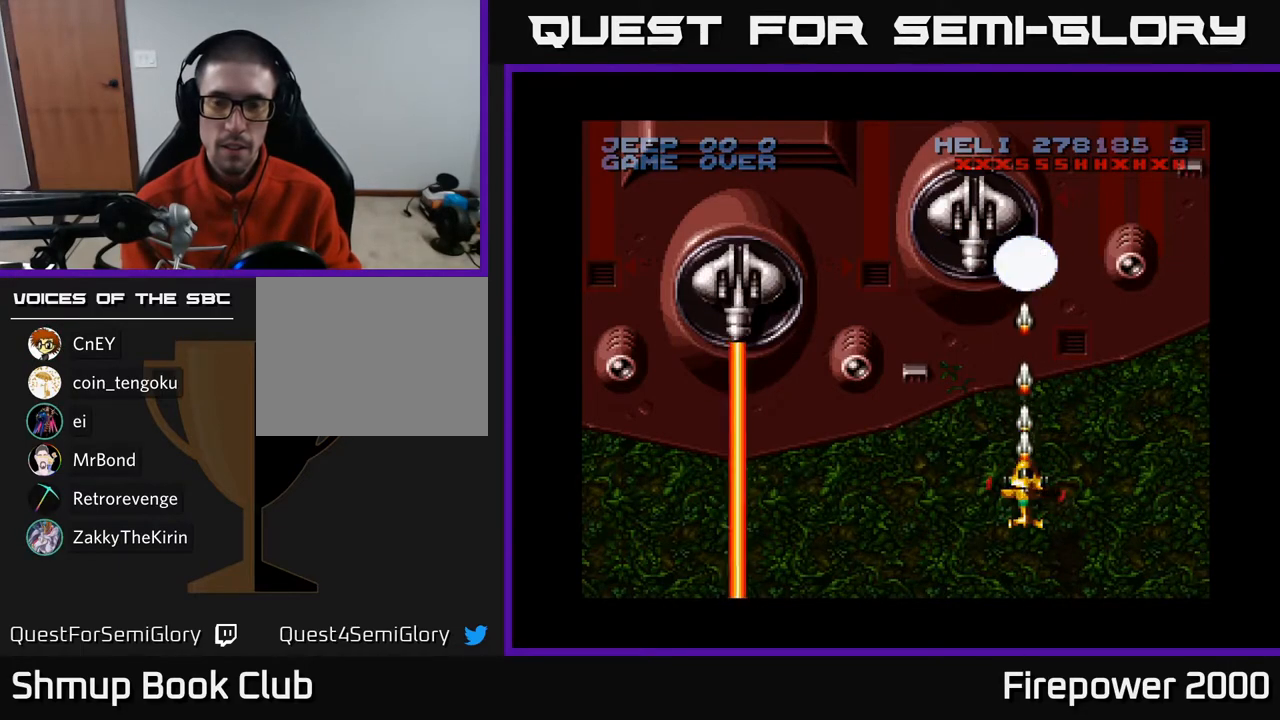
{"buttons": ["A"], "left_stick": "center", "right_stick": "center", "events": []}
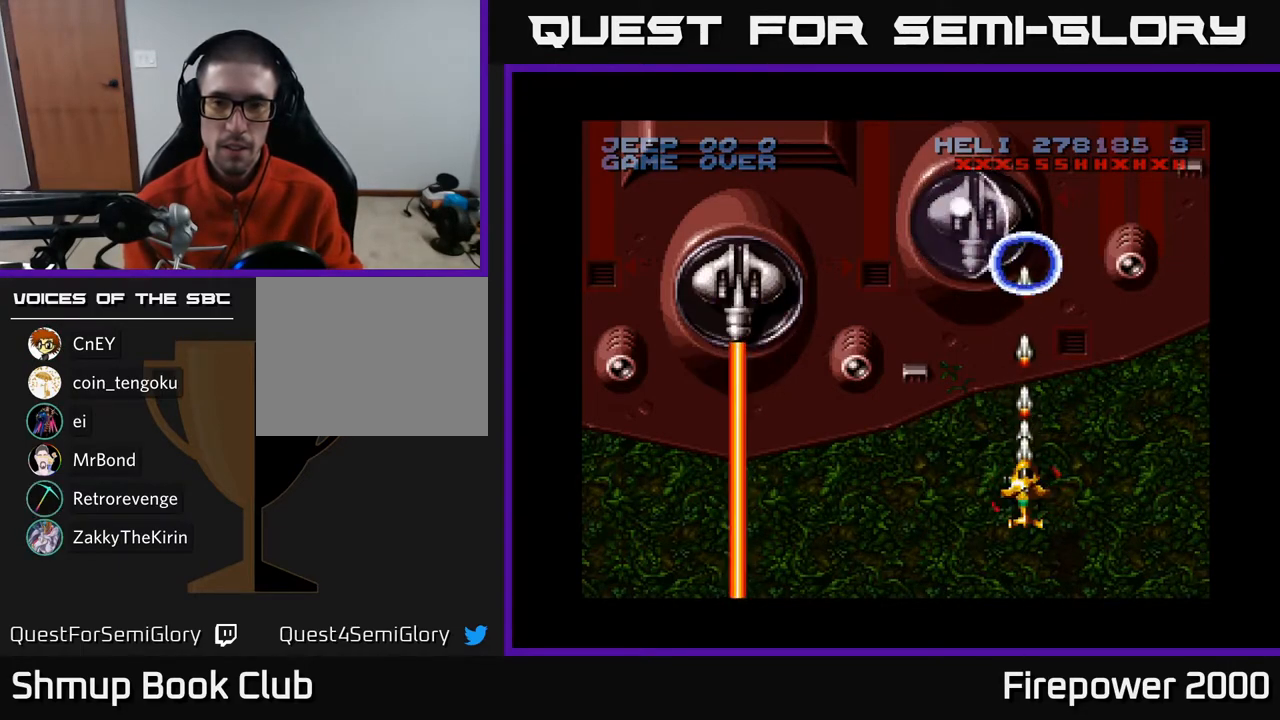
{"buttons": ["A"], "left_stick": "center", "right_stick": "center", "events": []}
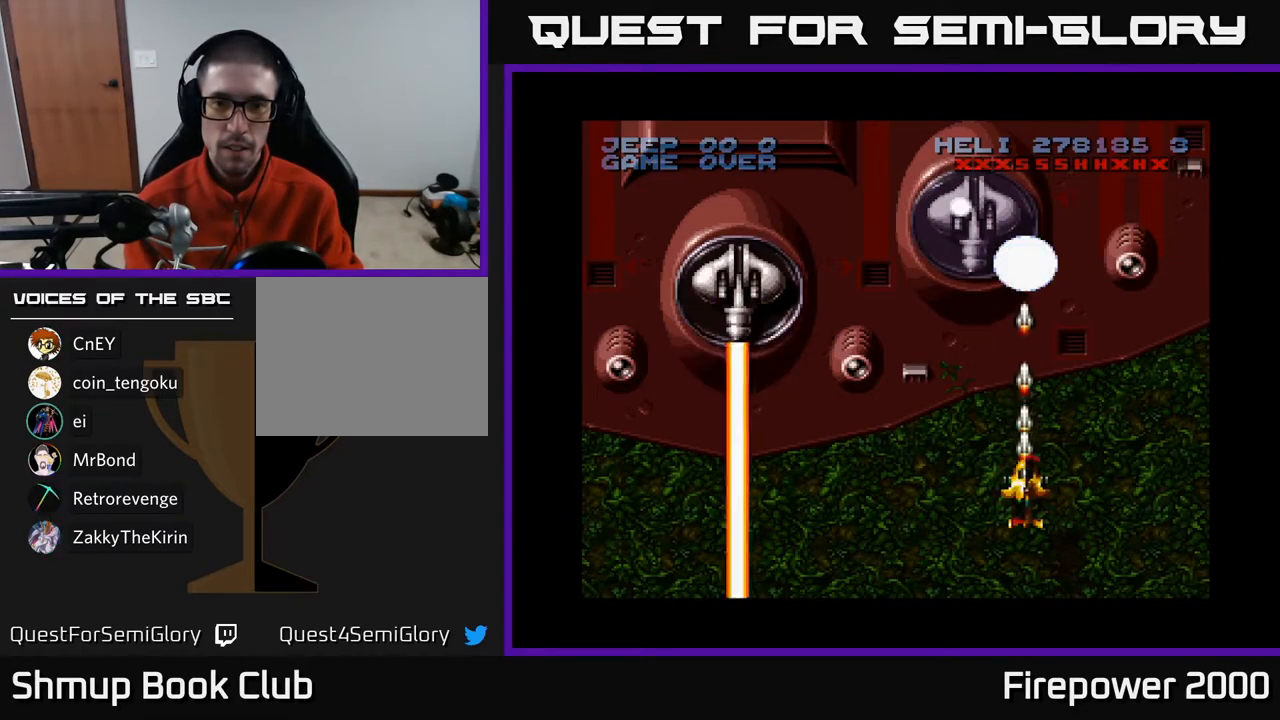
{"buttons": ["A"], "left_stick": "center", "right_stick": "center", "events": []}
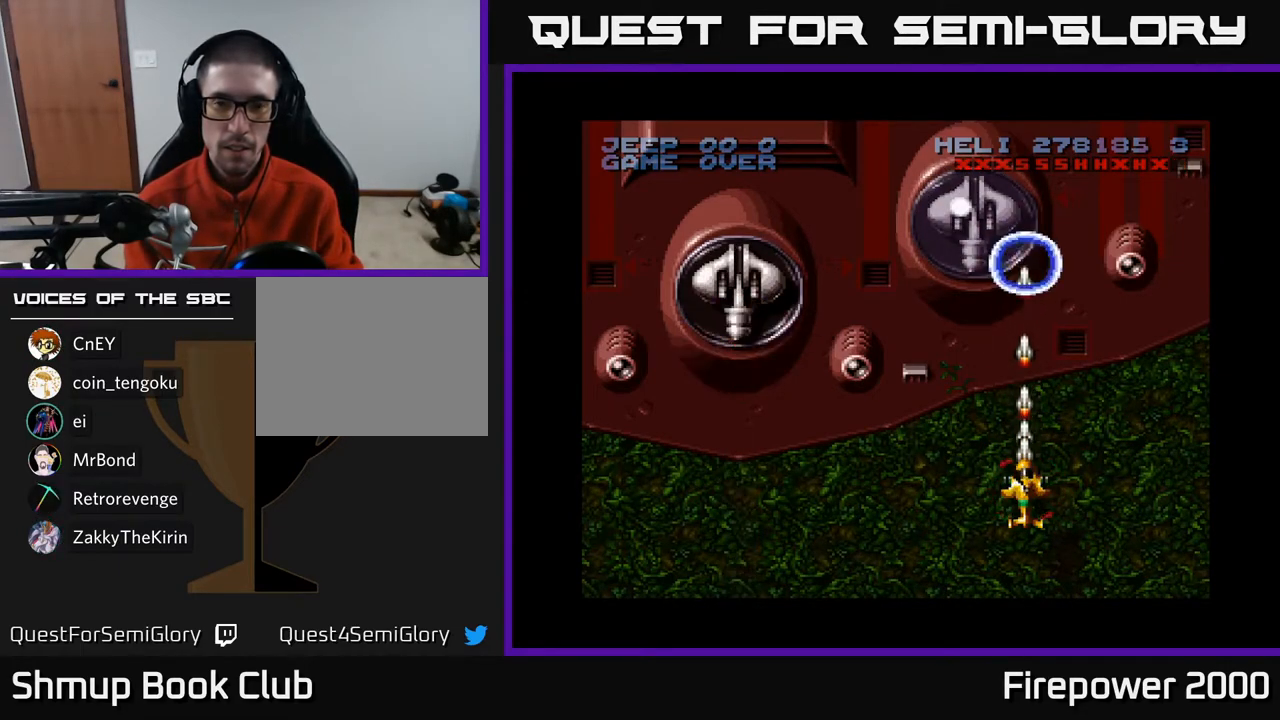
{"buttons": ["A"], "left_stick": "center", "right_stick": "center", "events": []}
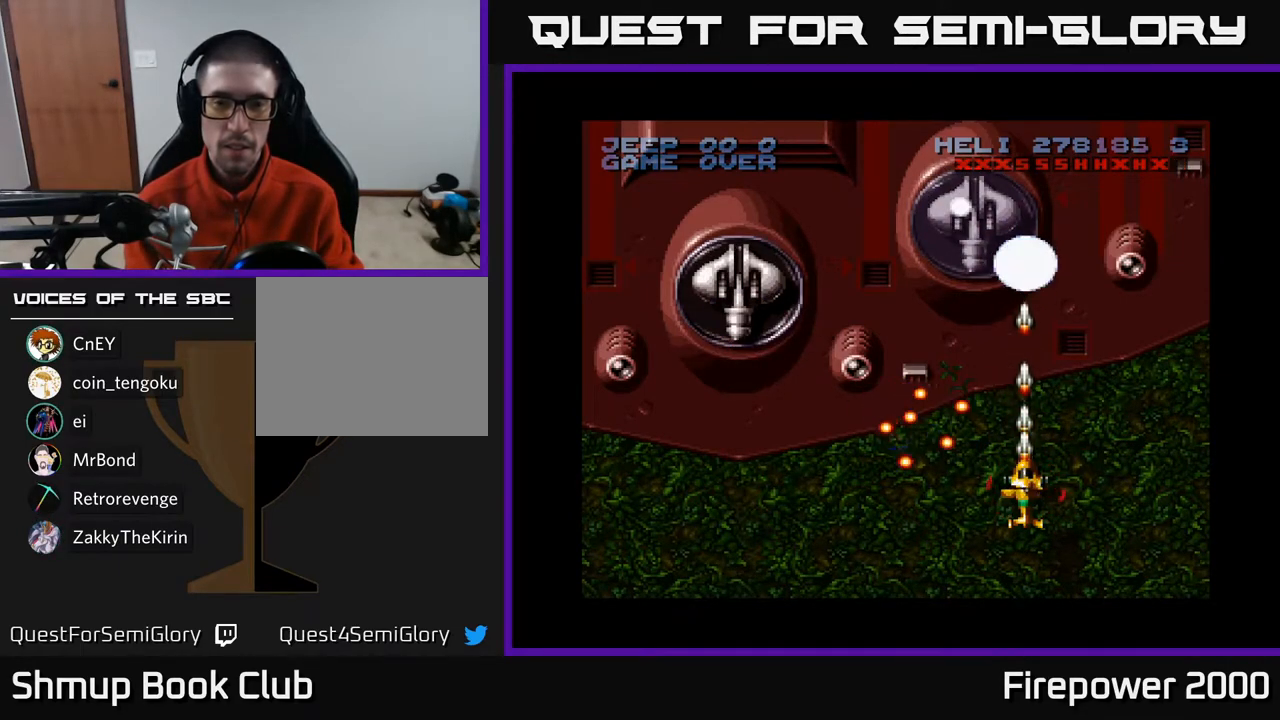
{"buttons": ["A"], "left_stick": "center", "right_stick": "center", "events": [[83, "DPAD_DOWN", "down"], [367, "DPAD_DOWN", "up"]]}
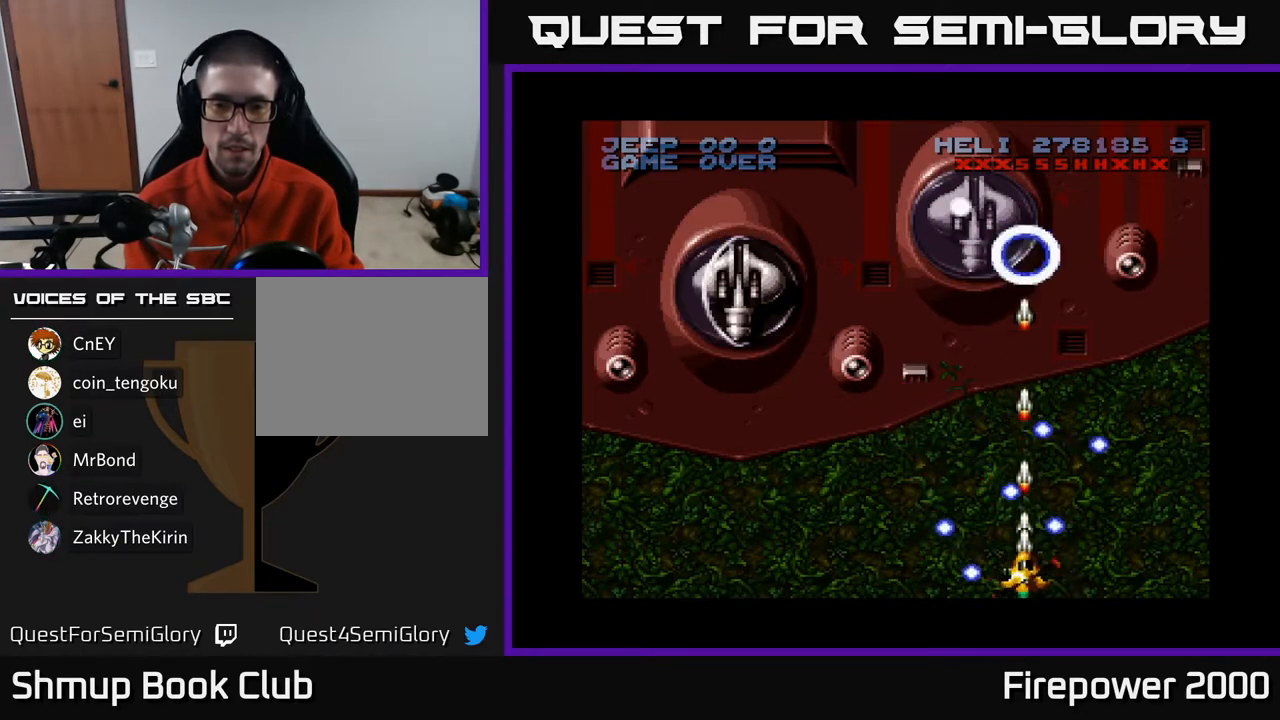
{"buttons": ["A"], "left_stick": "center", "right_stick": "center", "events": []}
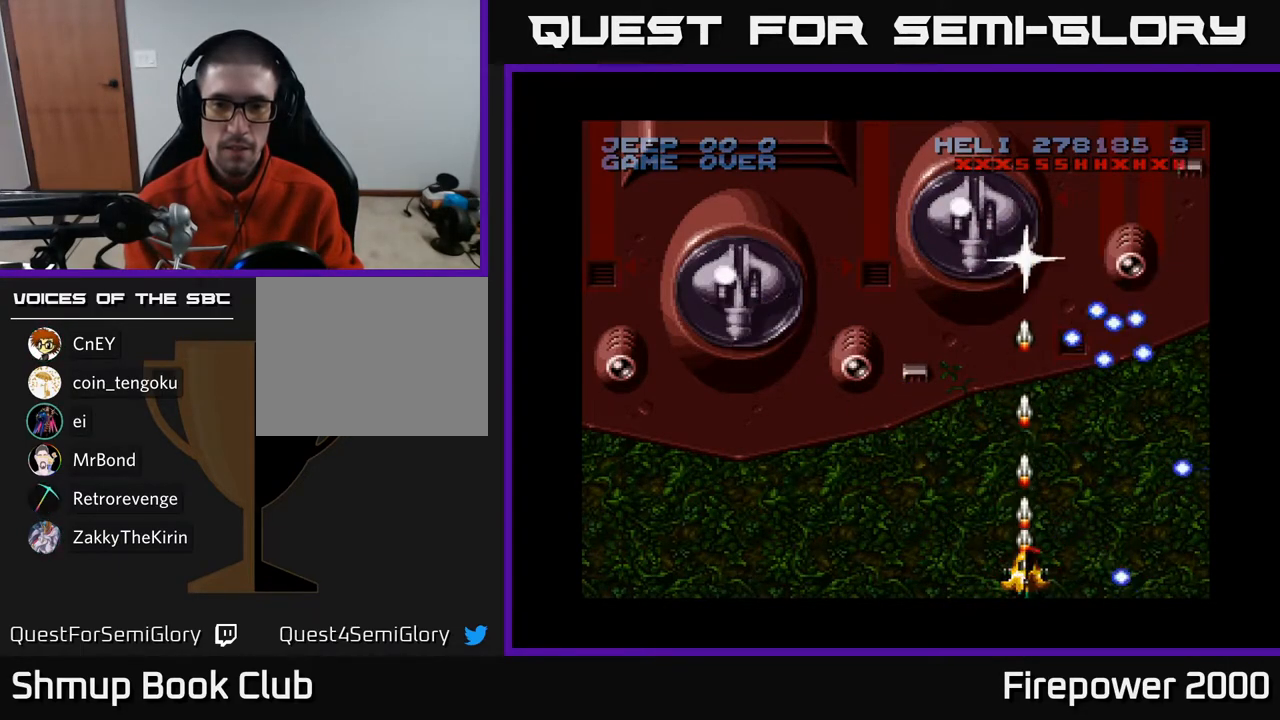
{"buttons": ["A", "DPAD_UP"], "left_stick": "center", "right_stick": "center", "events": [[417, "DPAD_UP", "down"]]}